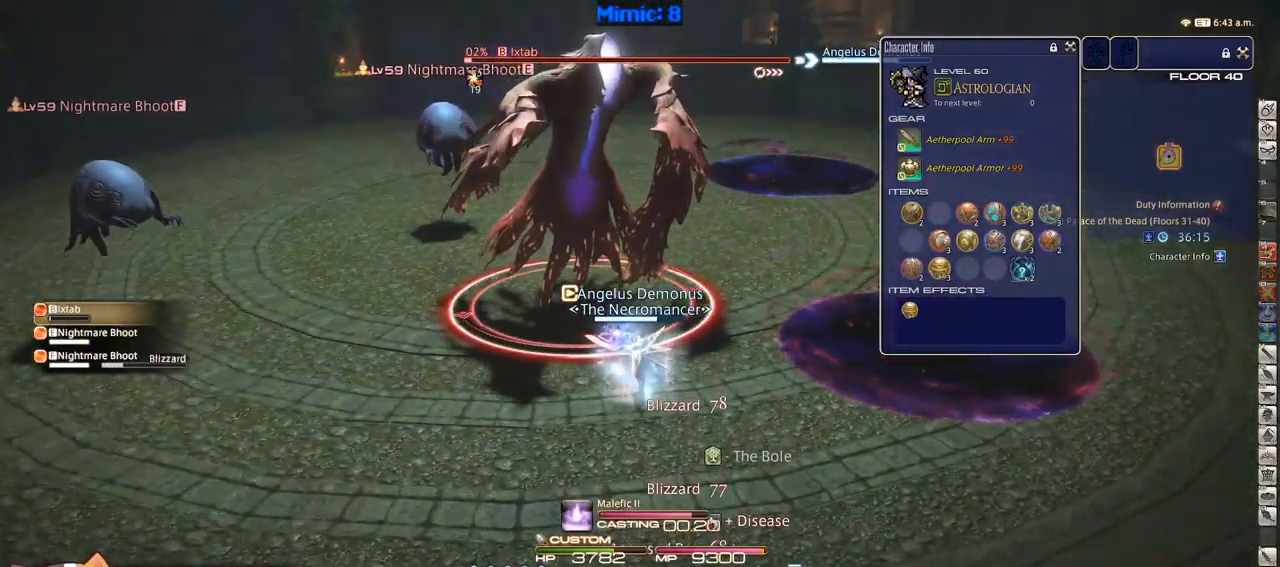
Gameplay with keyboard; each line is a JSON object with the keys held at the frame after it. "events" lists presses ("down") and releases ("up") of ".", "/", "0", "1", "2", "3", "4", "5", "6", "7", "8", "9", "a", "alt_l", "alt_r", "b", "backslash", "backspace", "c", "caps_lock", "comma", "ctrl_l", "ctrl_r", "d", "down", "e", "equals", "escape", "f", "f1", "f10", "f11", "f12", "f2", "f3", "f4", "f5", "f6", "f7", "f8", "f9", "g", "h", "i", "j", "k", "l", "lbracket", "left", "m", "minus", "n", "o", "p", "q", "quote", "r", "rbracket", "return", "right", "s", "semicolon", "shift_l", "shift_r", "space", "super", "t", "tab", "tilde", "u", "up", "v", "w", "x", "y" and "z" between this image and that frame as [ms after this image, input, new state], when the widget could be followed in between. No other keys are recorded. Mouse input is not recorded.
{"keys": ["w"], "events": [[67, "p", "down"], [117, "p", "up"], [250, "p", "down"], [300, "p", "up"], [350, "w", "down"]]}
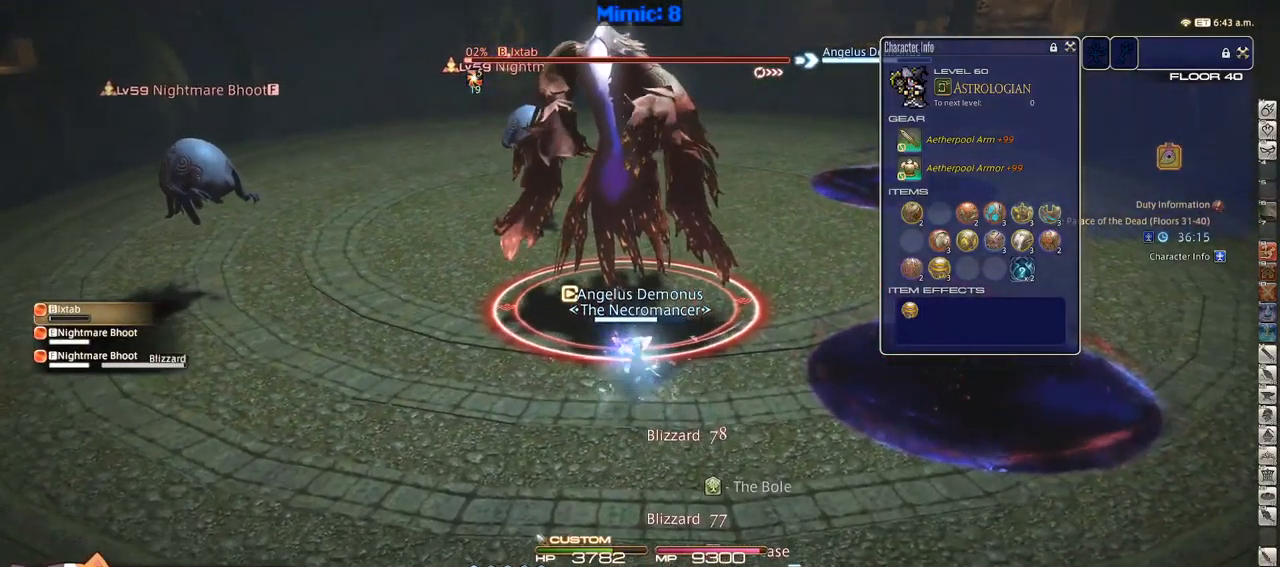
{"keys": ["w"], "events": [[83, "return", "down"], [133, "return", "up"], [233, "return", "down"], [317, "return", "up"], [417, "return", "down"], [467, "return", "up"]]}
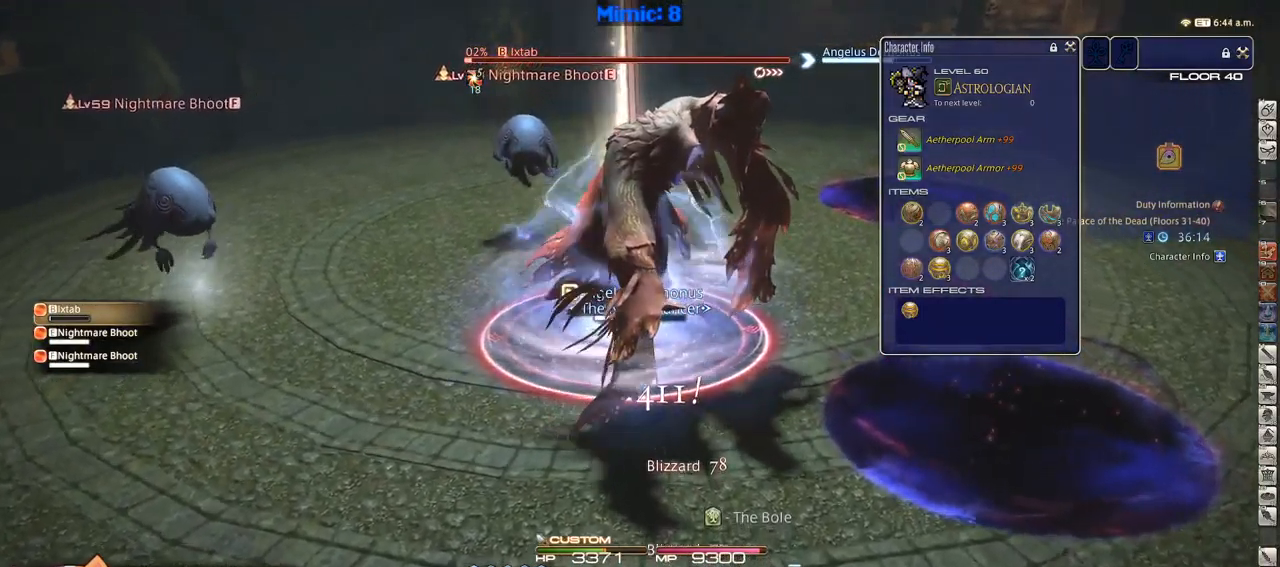
{"keys": [], "events": [[467, "w", "up"]]}
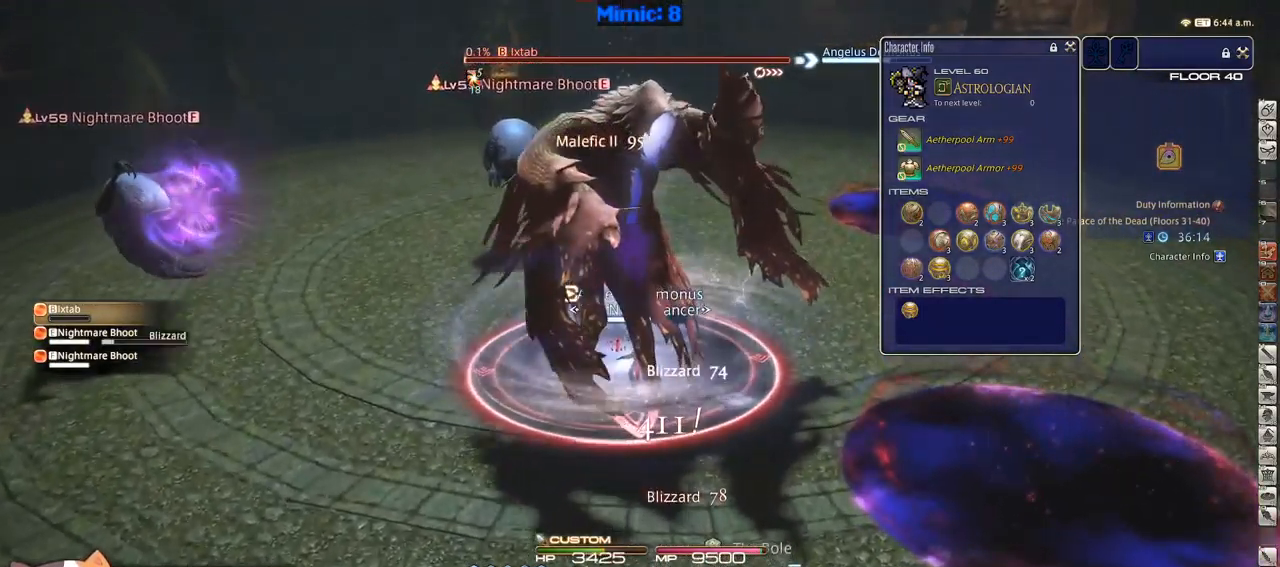
{"keys": [], "events": [[67, "1", "down"], [117, "1", "up"], [167, "1", "down"], [217, "1", "up"], [300, "1", "down"], [350, "1", "up"], [383, "1", "down"], [433, "1", "up"]]}
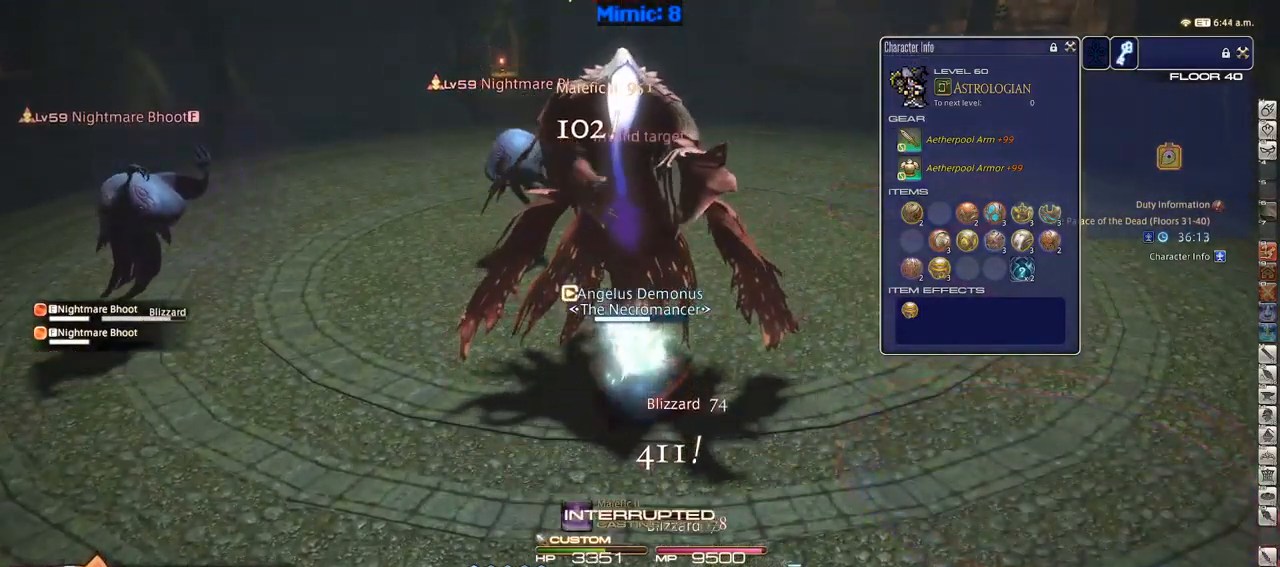
{"keys": ["a"], "events": [[33, "1", "down"], [83, "1", "up"], [183, "1", "down"], [283, "1", "up"], [516, "a", "down"]]}
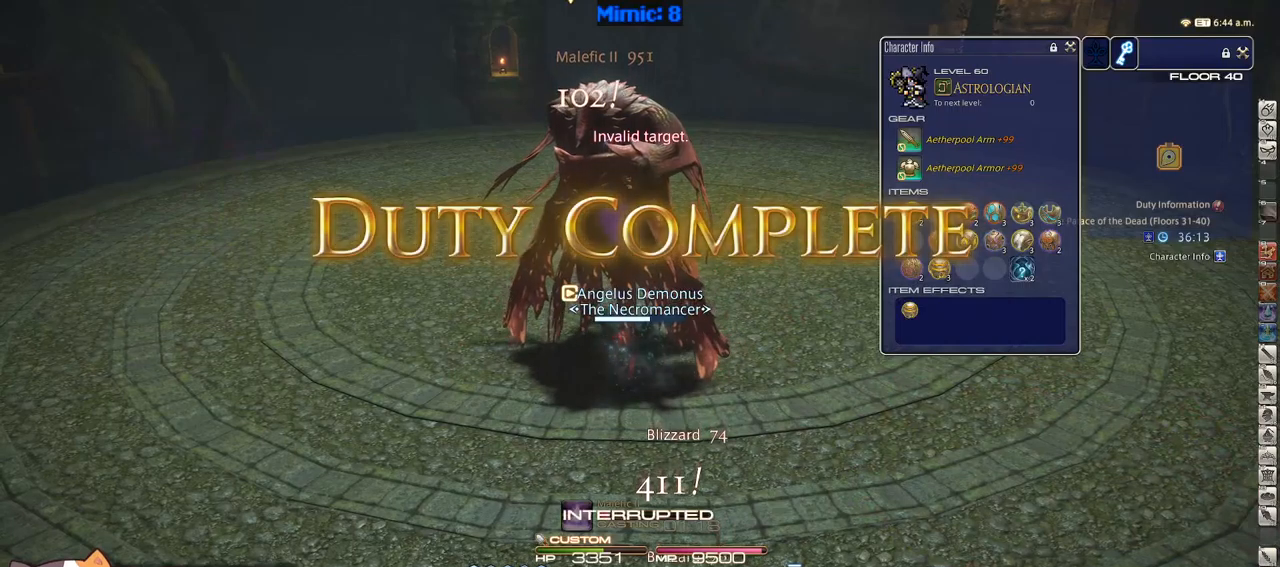
{"keys": ["a", "p"], "events": [[50, "w", "down"], [133, "alt_r", "down"], [133, "minus", "down"], [217, "minus", "up"], [283, "alt_r", "up"], [367, "p", "down"], [450, "w", "up"]]}
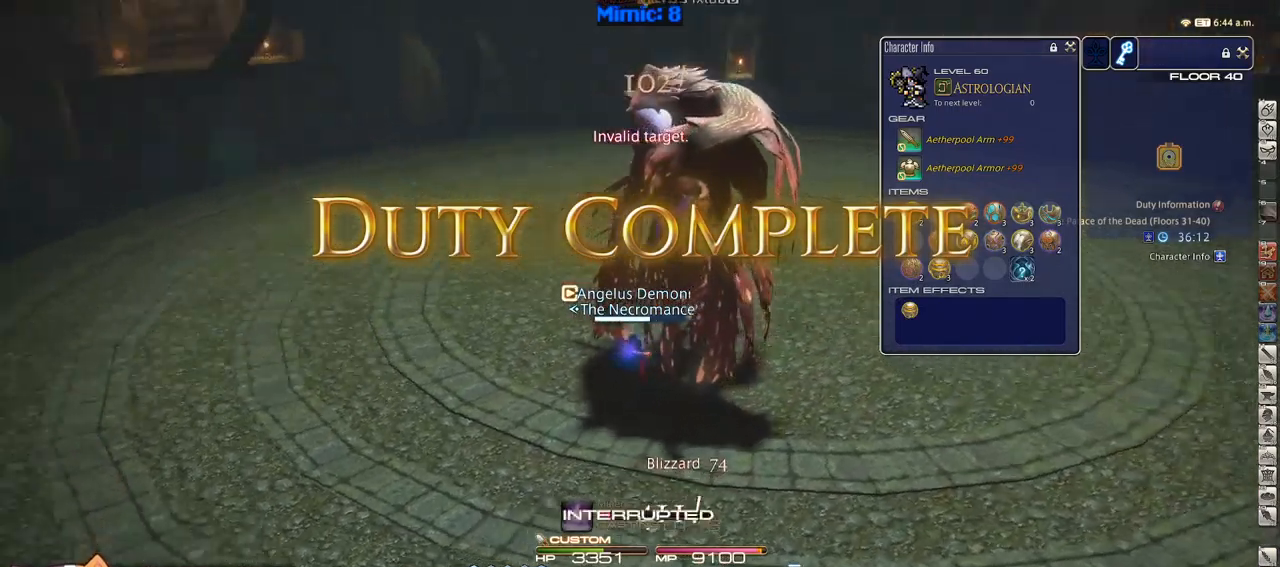
{"keys": [], "events": [[67, "a", "up"], [100, "s", "down"], [183, "p", "up"], [333, "s", "up"]]}
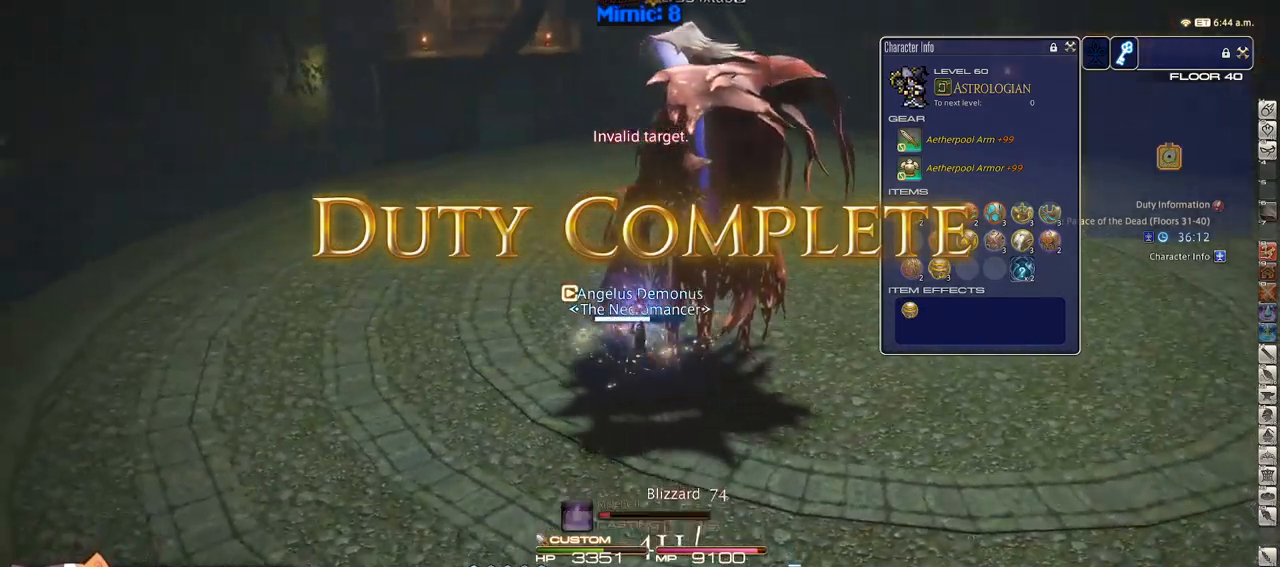
{"keys": [], "events": [[117, "a", "down"], [217, "a", "up"]]}